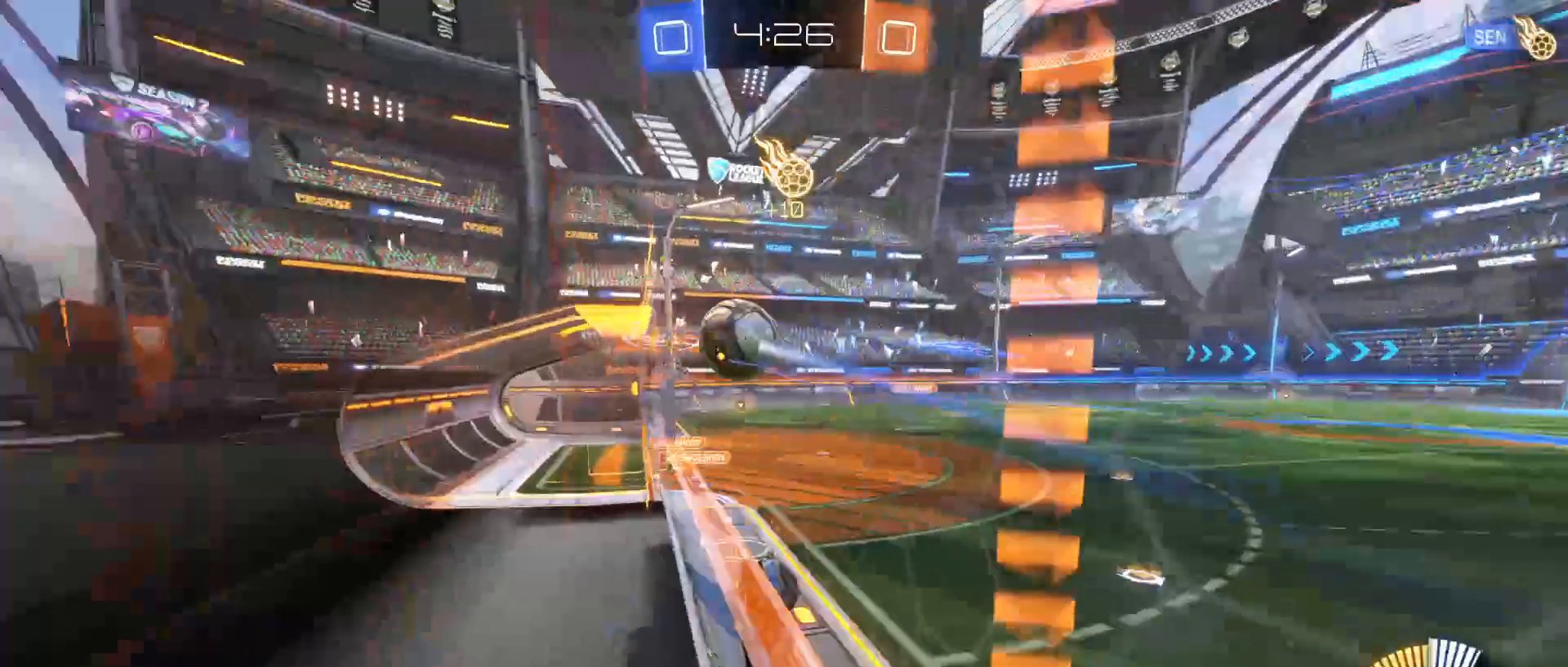
Gameplay with keyboard and mouse; each line is a JSON object with the keys and mouse buttons held at the frame after it. "events" lists presses ("down") and releases ("up") of "1", "2", "3", "4", "5", "a", "alt", "c", "caps_lock", "ctrl", "d", "e", "f", "g", "q", "r", "s", "shift", "space", "t", "tab", "v", "w", "x", "z", "mouse_left", "mouse_wheel" and "mouse_right" between this image and that frame as [ms after this image, input, new state], when the widget could be followed in between. "mouse_left", "mouse_wheel", "mouse_right" = the "left", "wheel", "right" buttons of the "mouse" list. No other keys are recorded. "wheel" means that the mouse wheel is clicked or scrolled. "mouse_move" is the direction in which the mouse moves at that frame (one of eight, or "still"), when it could be read.
{"keys": ["d", "w"], "mouse": [], "mouse_move": "still", "events": [[50, "shift", "down"], [200, "shift", "up"], [400, "shift", "down"], [500, "shift", "up"]]}
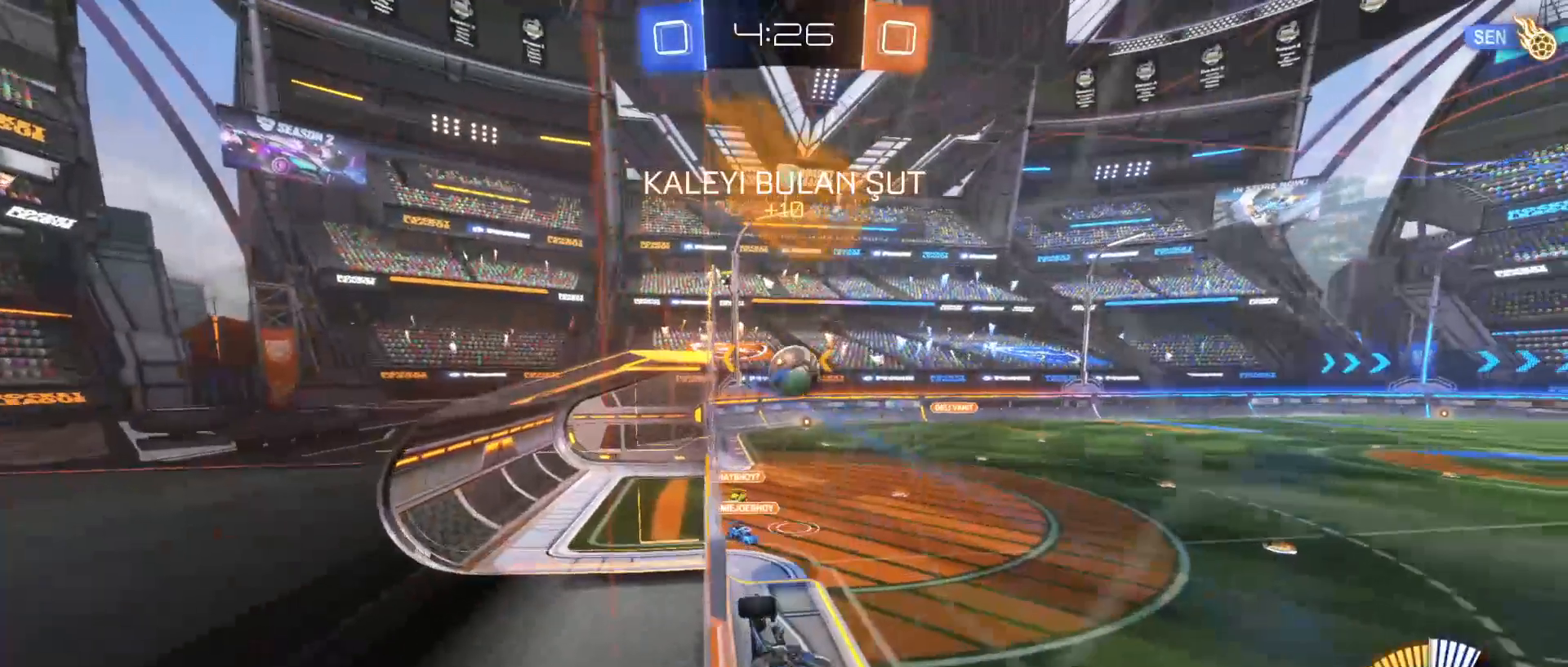
{"keys": ["d", "w"], "mouse": [], "mouse_move": "still", "events": []}
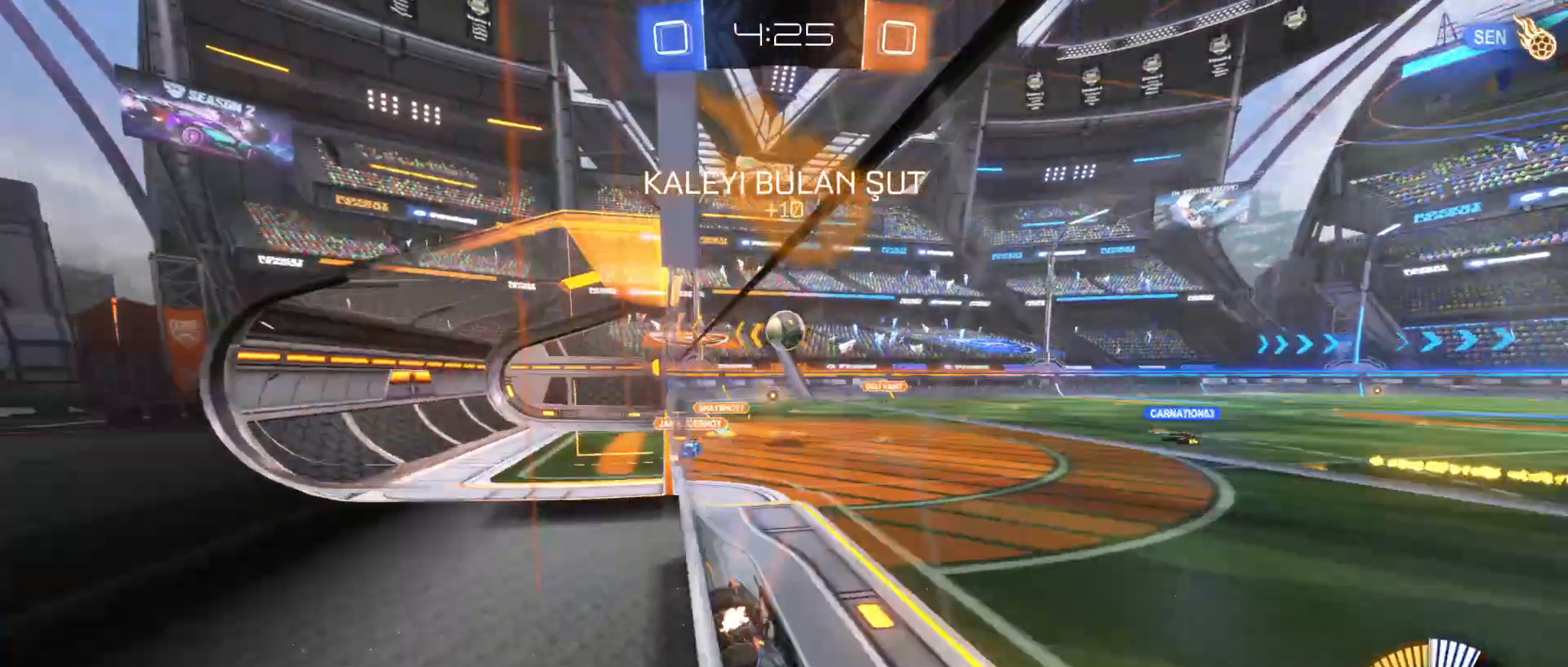
{"keys": ["e", "w"], "mouse": ["left"], "mouse_move": "still", "events": [[50, "d", "up"], [50, "mouse_left", "down"], [200, "a", "down"], [400, "mouse_right", "down"], [450, "a", "up"], [450, "e", "down"], [450, "mouse_right", "up"]]}
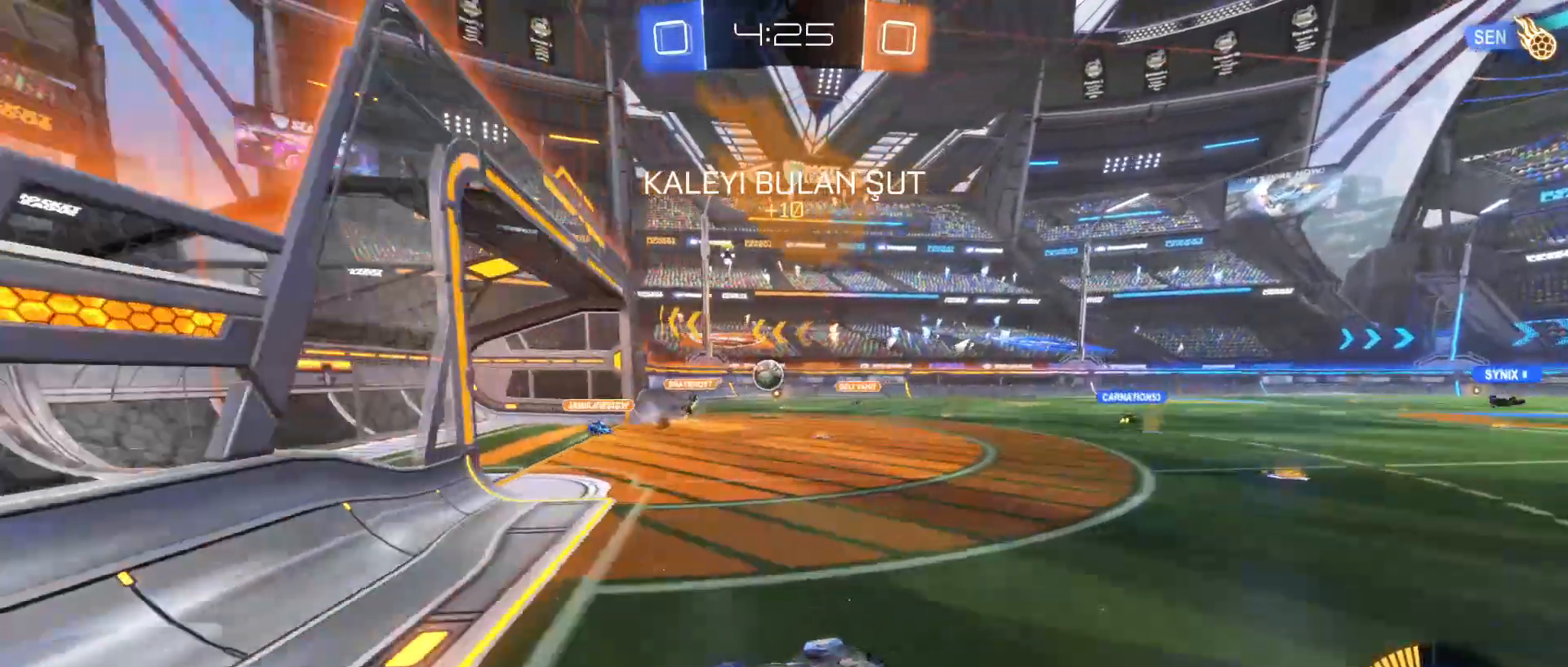
{"keys": [], "mouse": [], "mouse_move": "still", "events": [[33, "mouse_right", "down"], [300, "mouse_left", "up"], [300, "mouse_right", "up"], [300, "w", "up"], [350, "e", "up"]]}
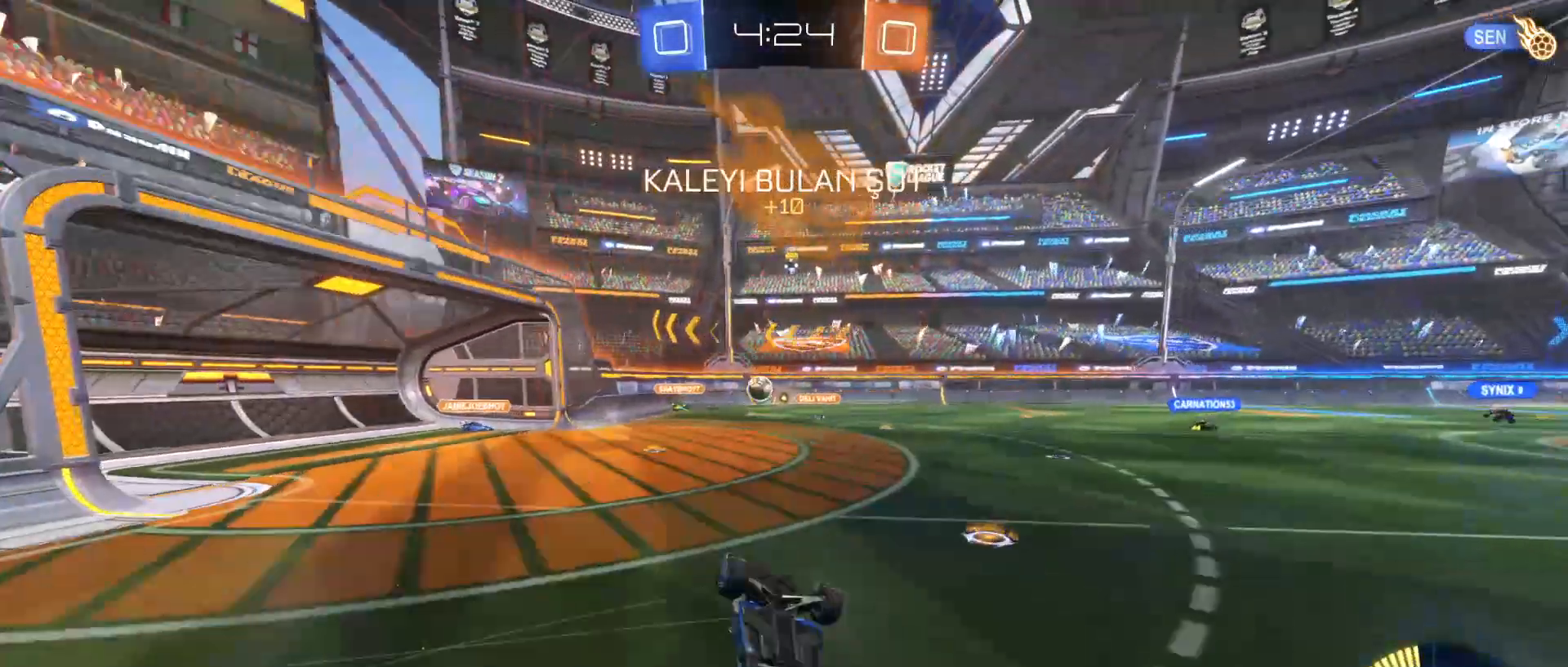
{"keys": [], "mouse": [], "mouse_move": "right", "events": []}
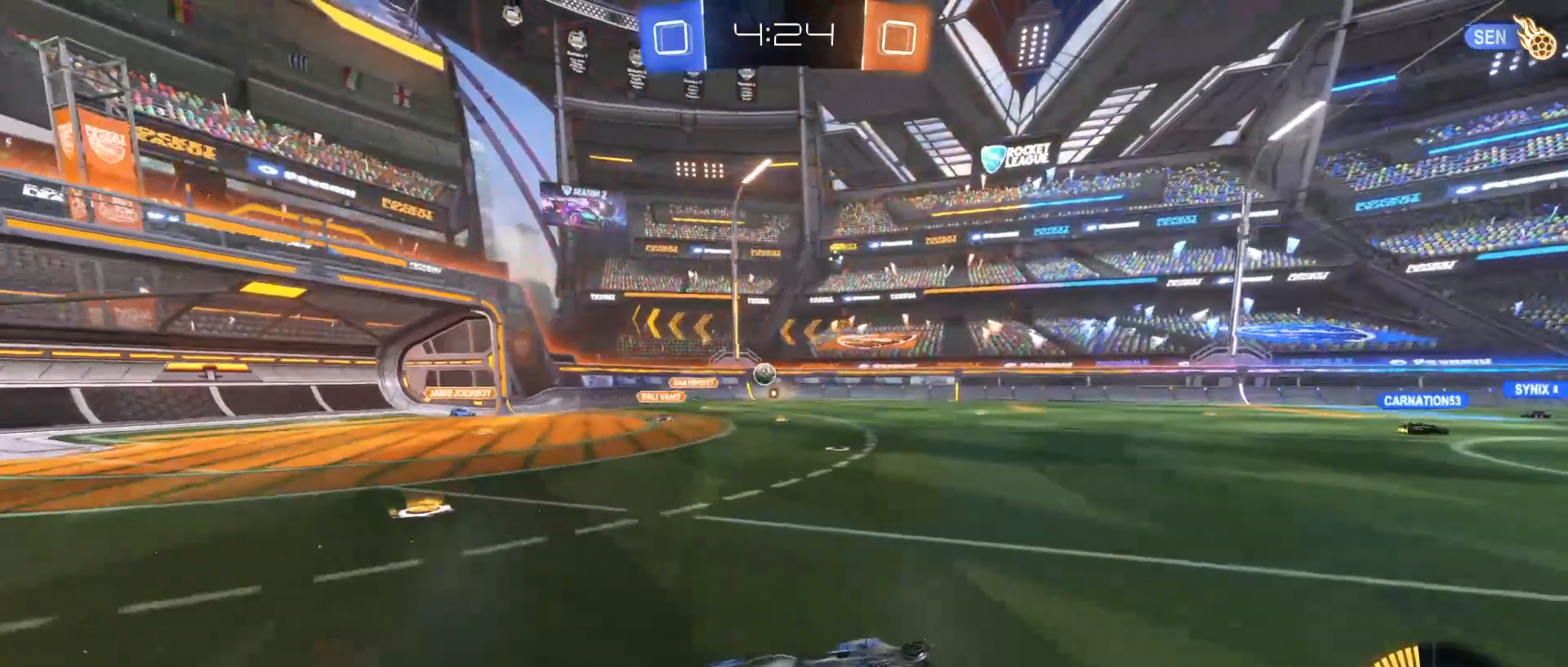
{"keys": ["d", "w"], "mouse": [], "mouse_move": "still", "events": [[250, "d", "down"], [333, "w", "down"]]}
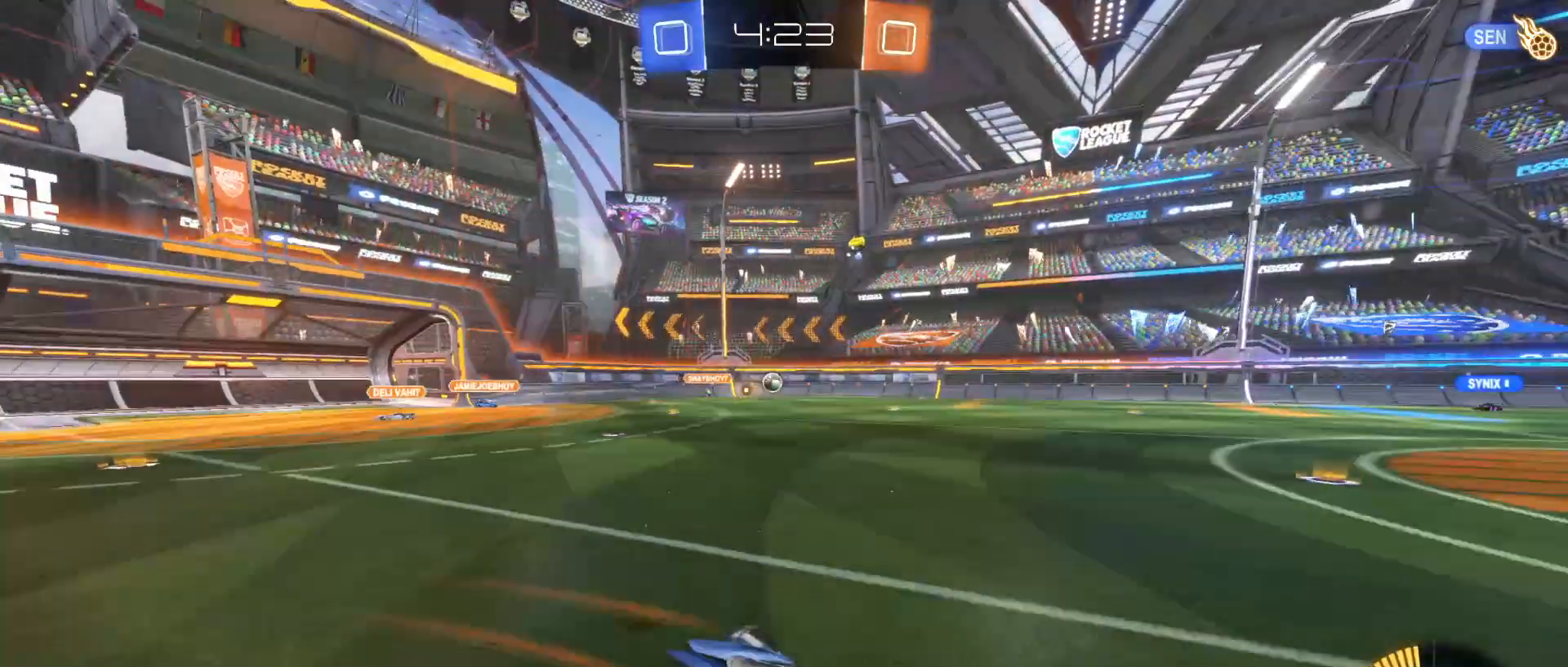
{"keys": ["w"], "mouse": [], "mouse_move": "still", "events": [[33, "d", "up"]]}
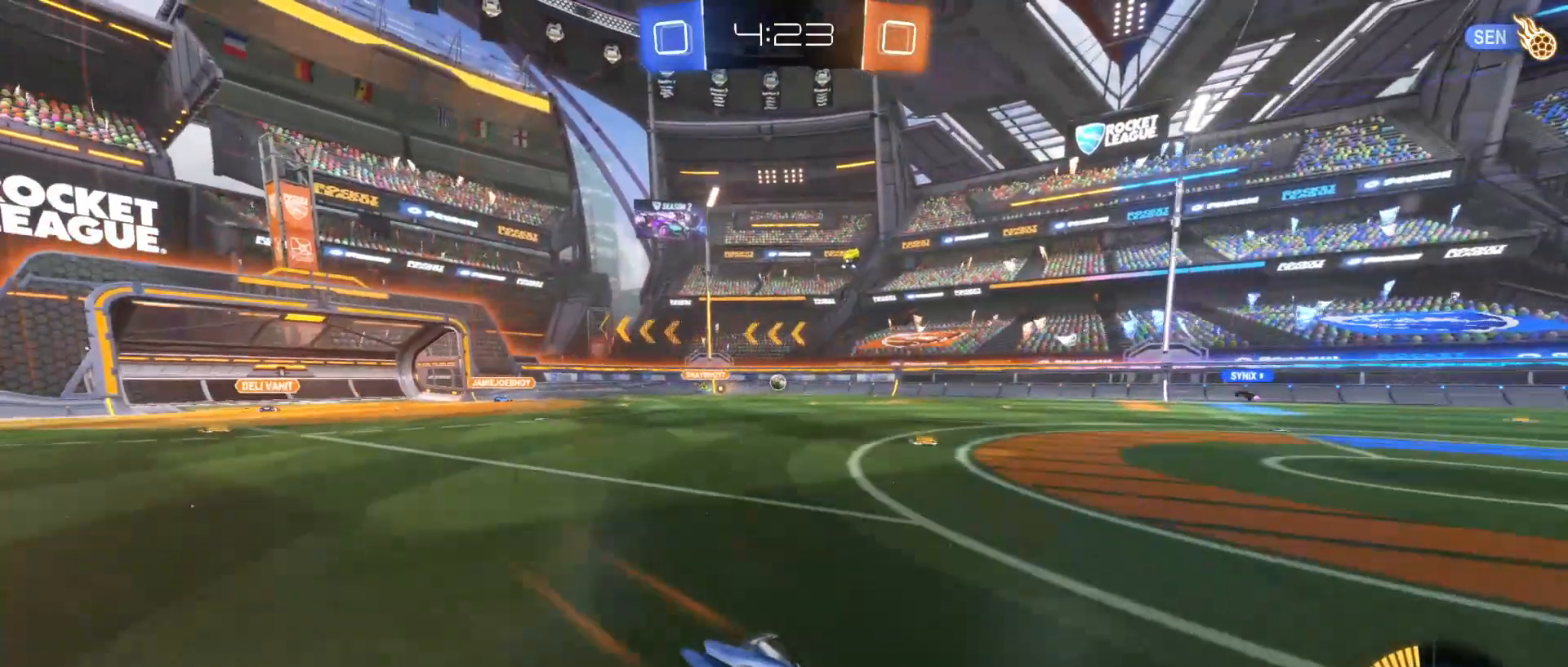
{"keys": ["w"], "mouse": [], "mouse_move": "still", "events": [[133, "a", "down"], [333, "a", "up"]]}
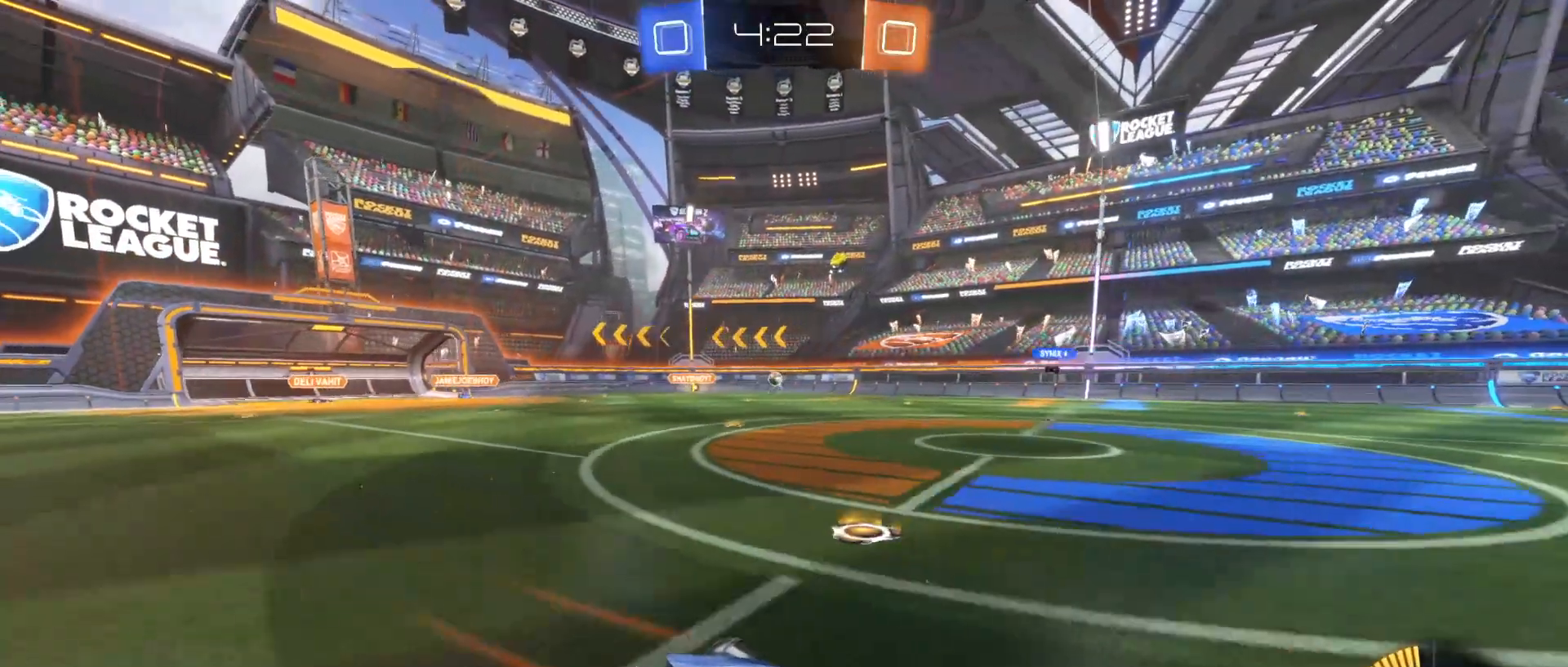
{"keys": ["a", "w"], "mouse": [], "mouse_move": "still", "events": [[100, "a", "down"], [300, "shift", "down"], [433, "shift", "up"]]}
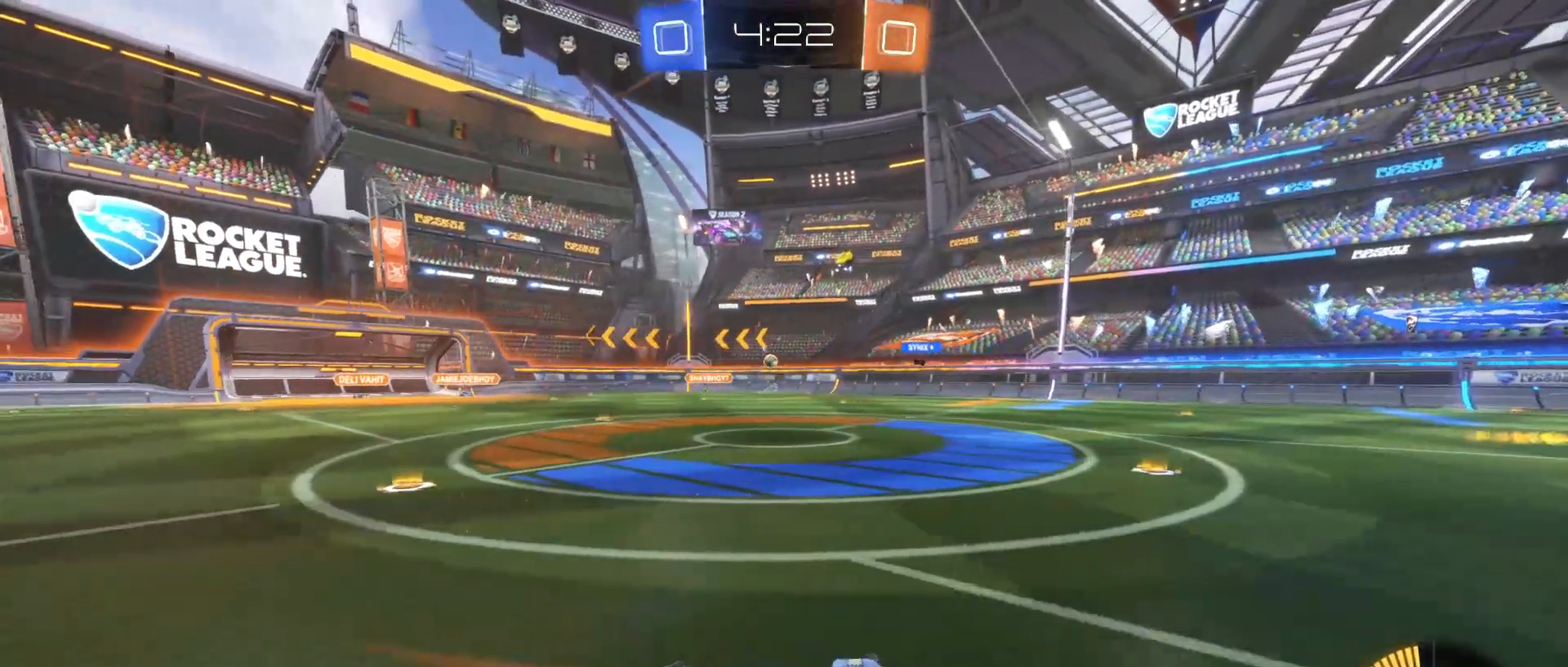
{"keys": ["w"], "mouse": [], "mouse_move": "still", "events": [[217, "a", "up"], [350, "a", "down"], [450, "a", "up"]]}
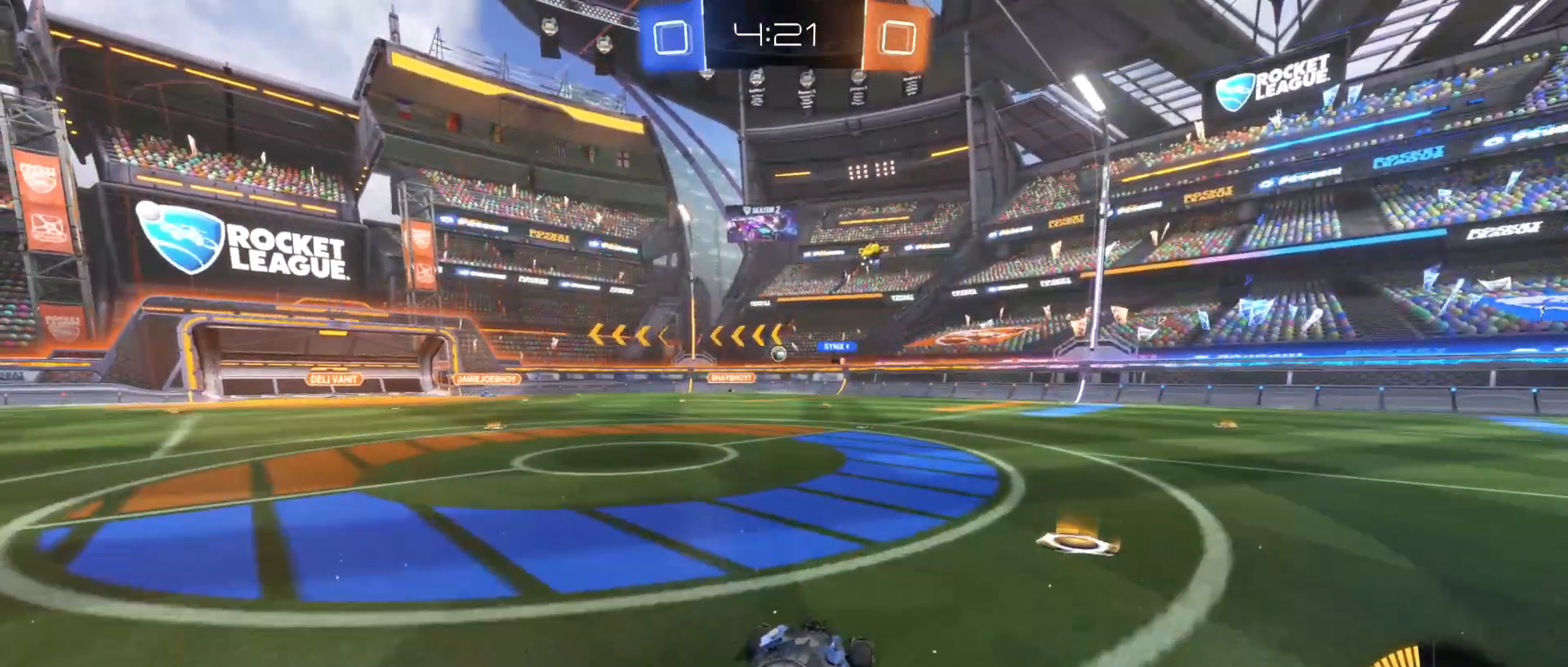
{"keys": ["a", "w"], "mouse": [], "mouse_move": "still", "events": [[83, "a", "down"], [233, "a", "up"], [367, "a", "down"]]}
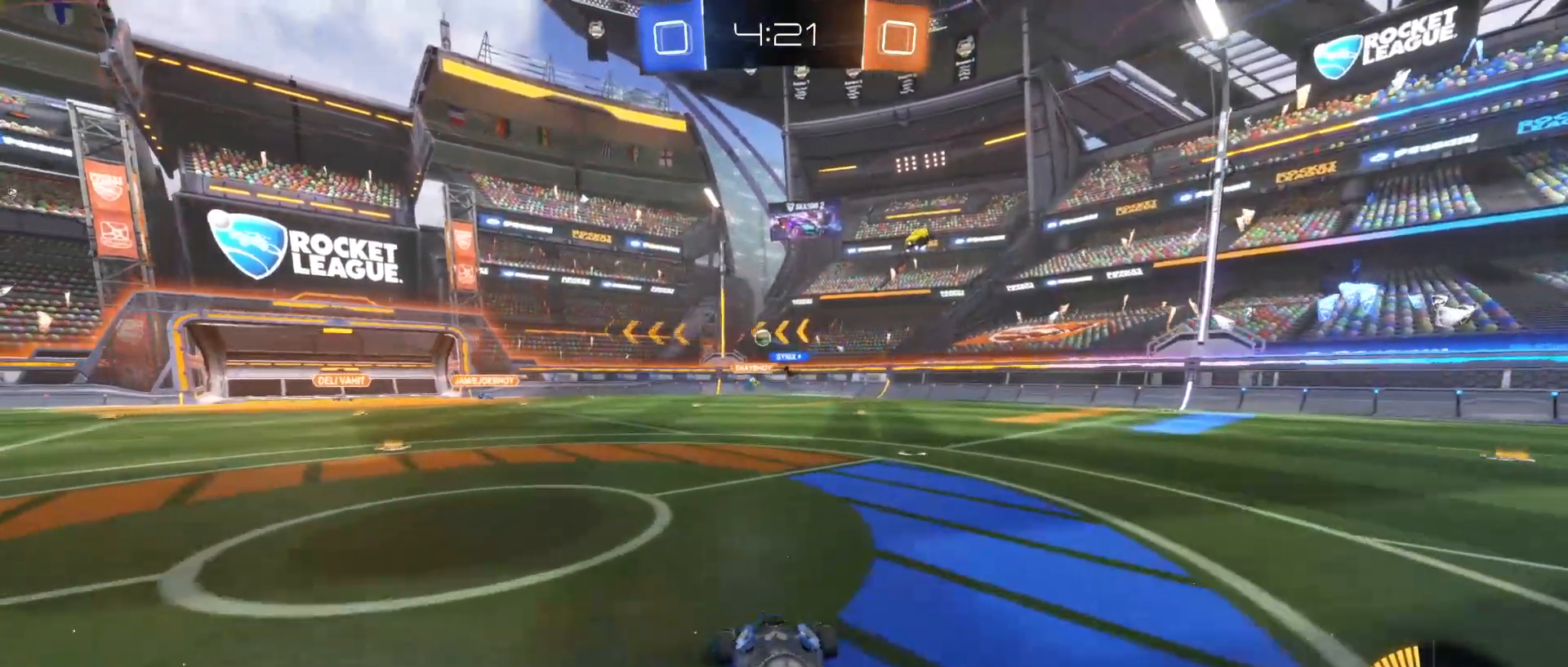
{"keys": ["a", "w"], "mouse": [], "mouse_move": "still", "events": [[50, "a", "up"], [450, "a", "down"]]}
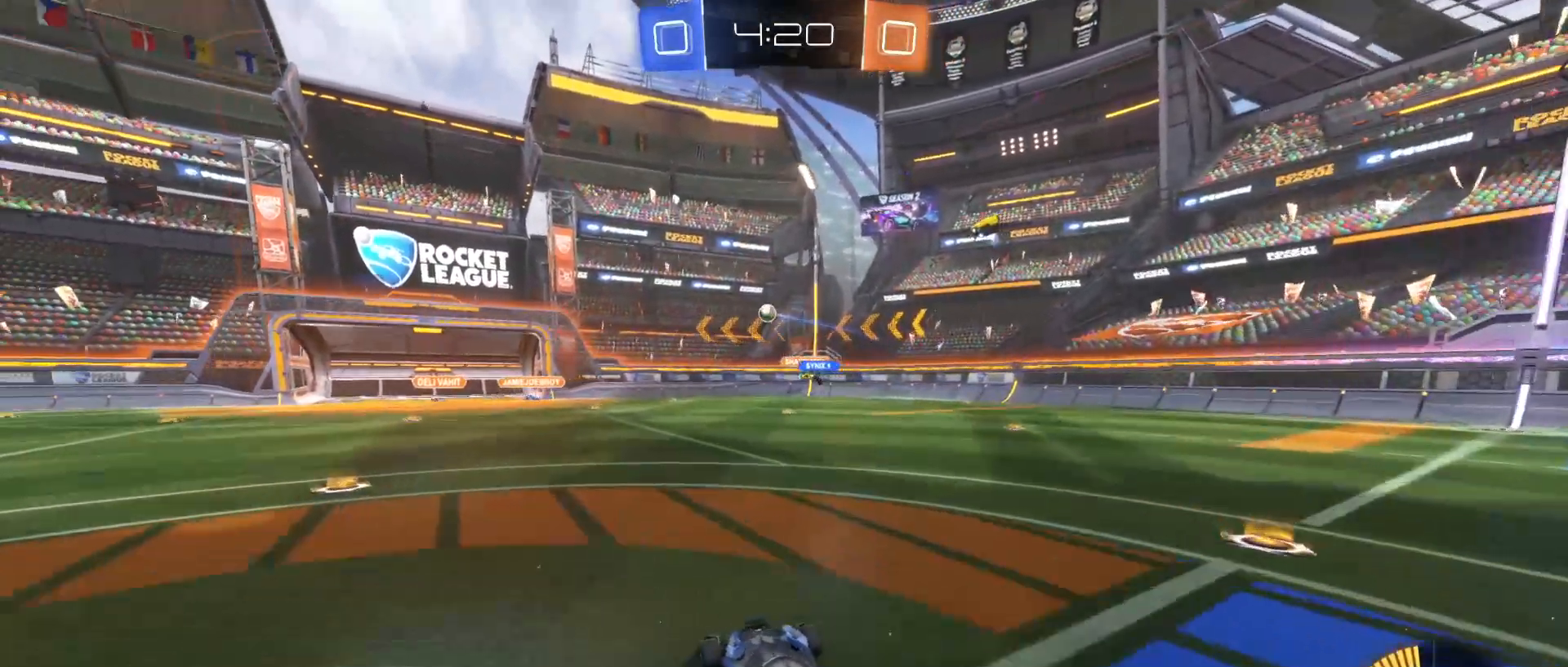
{"keys": ["w"], "mouse": [], "mouse_move": "still", "events": [[150, "a", "up"], [250, "a", "down"], [500, "a", "up"]]}
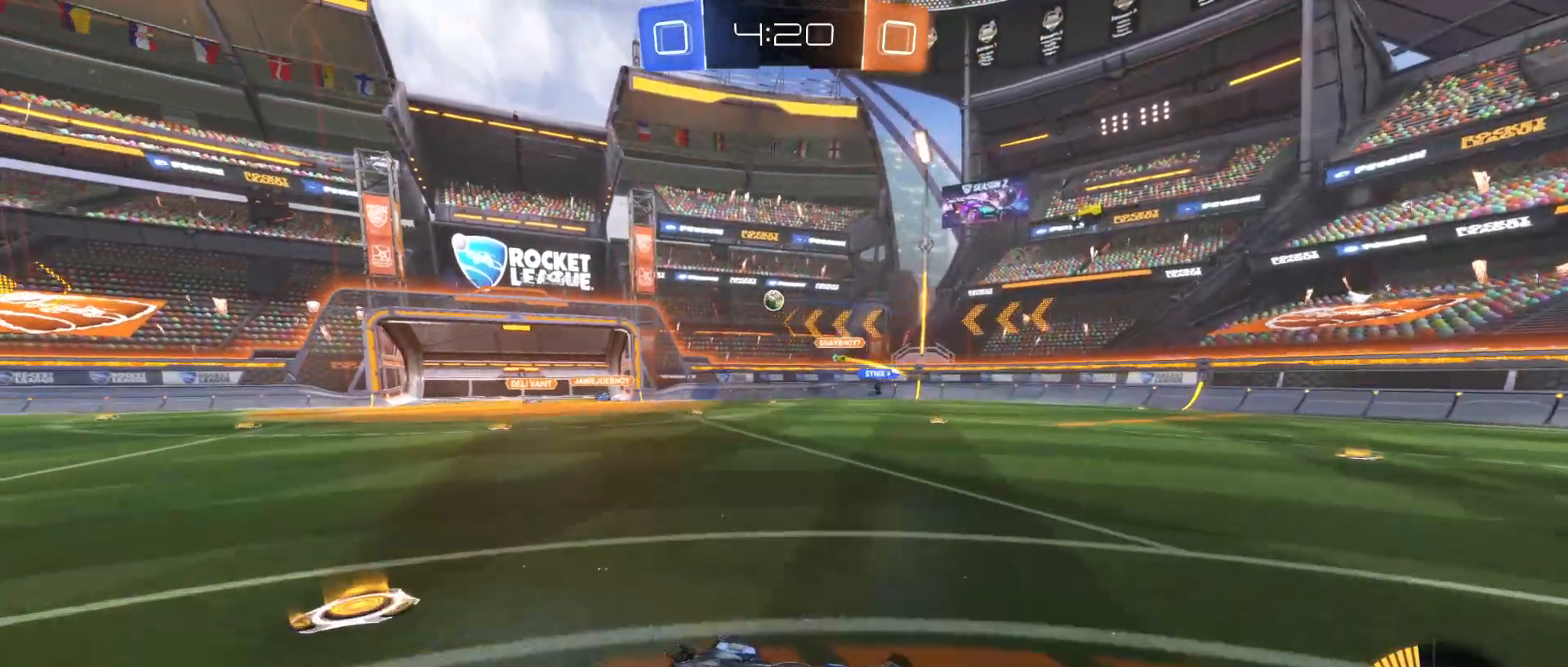
{"keys": [], "mouse": [], "mouse_move": "still", "events": [[50, "w", "up"]]}
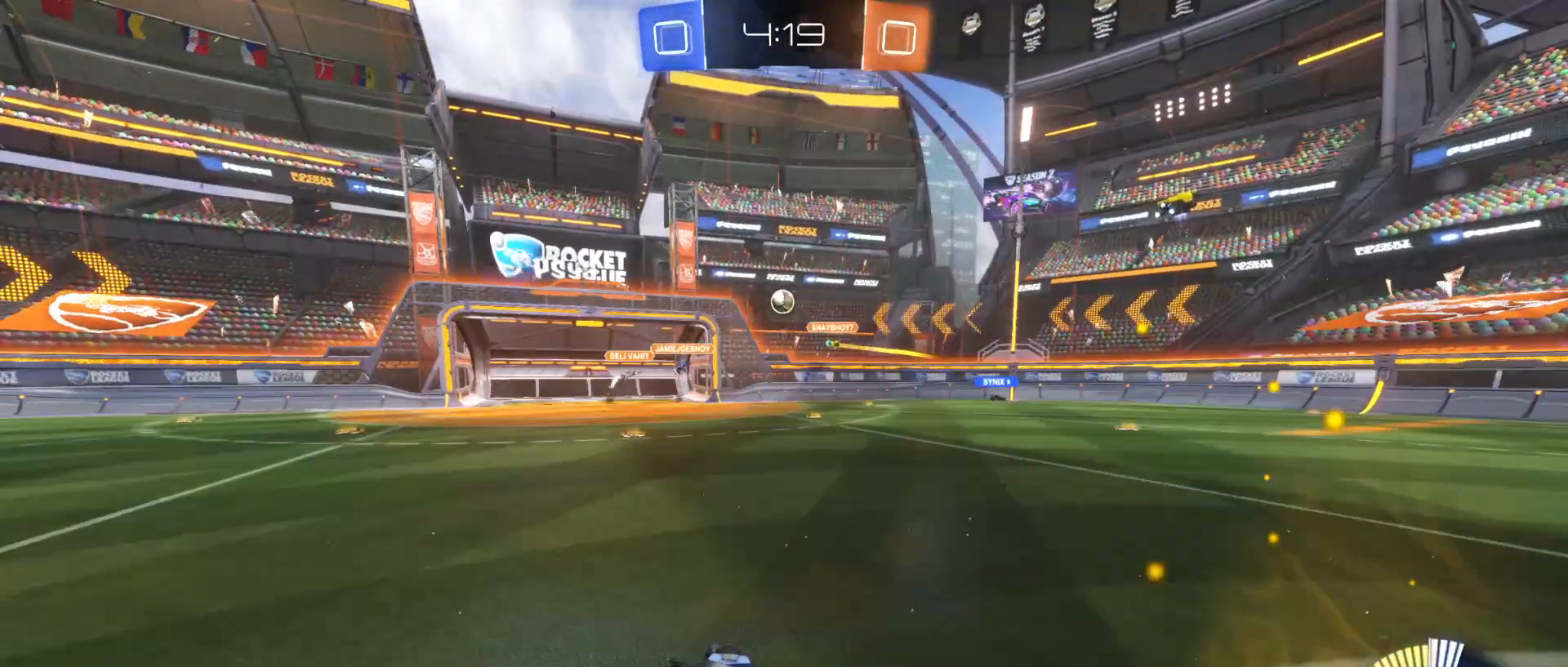
{"keys": ["d", "w"], "mouse": [], "mouse_move": "still", "events": [[50, "d", "down"], [250, "w", "down"]]}
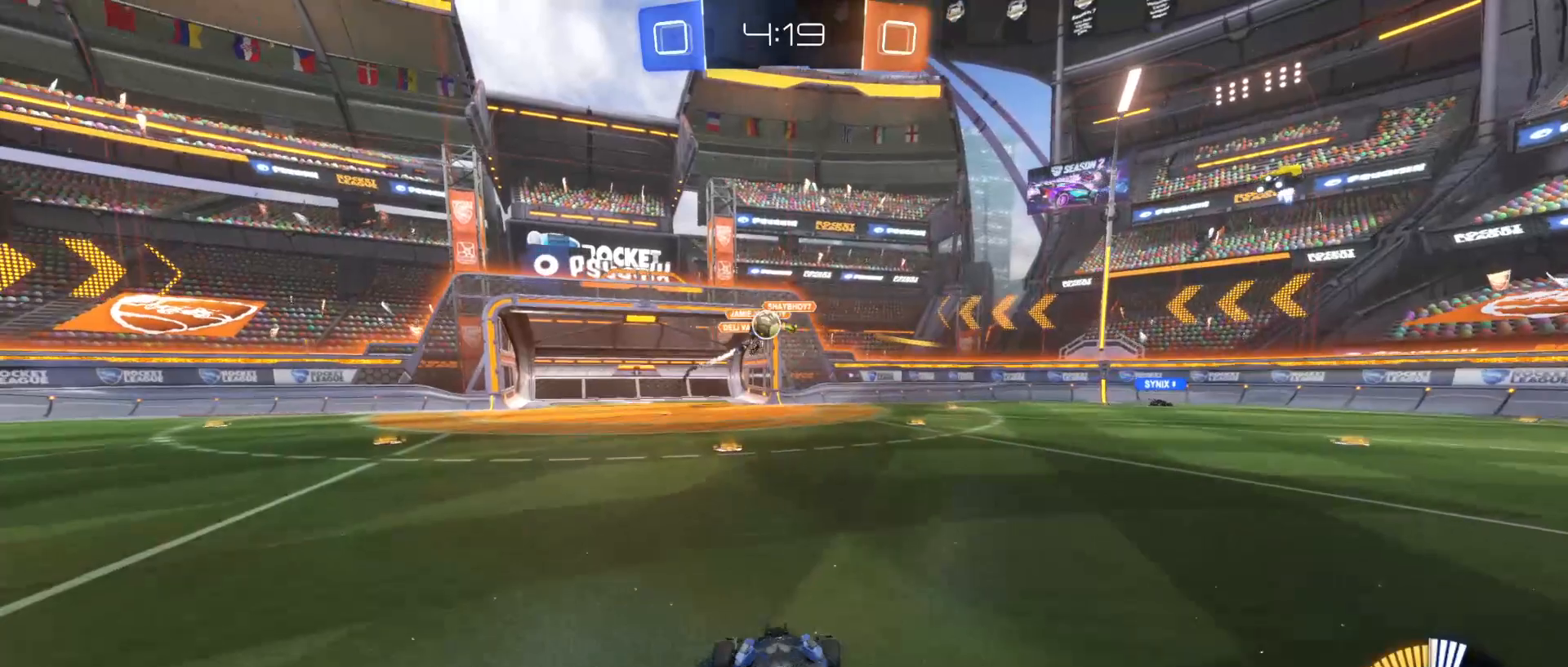
{"keys": ["a", "w"], "mouse": [], "mouse_move": "still", "events": [[50, "d", "up"], [250, "a", "down"], [300, "shift", "down"], [400, "shift", "up"]]}
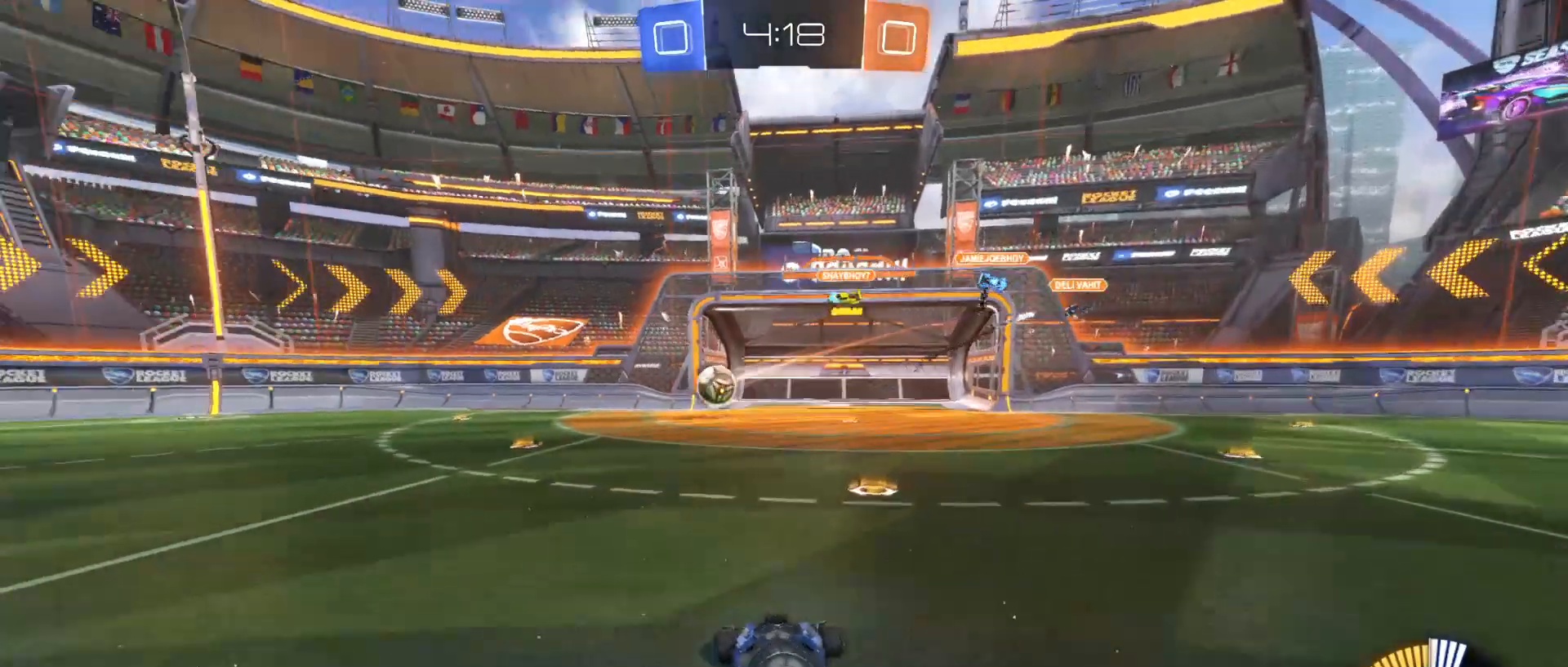
{"keys": ["a", "w"], "mouse": ["left"], "mouse_move": "still", "events": [[200, "mouse_left", "down"]]}
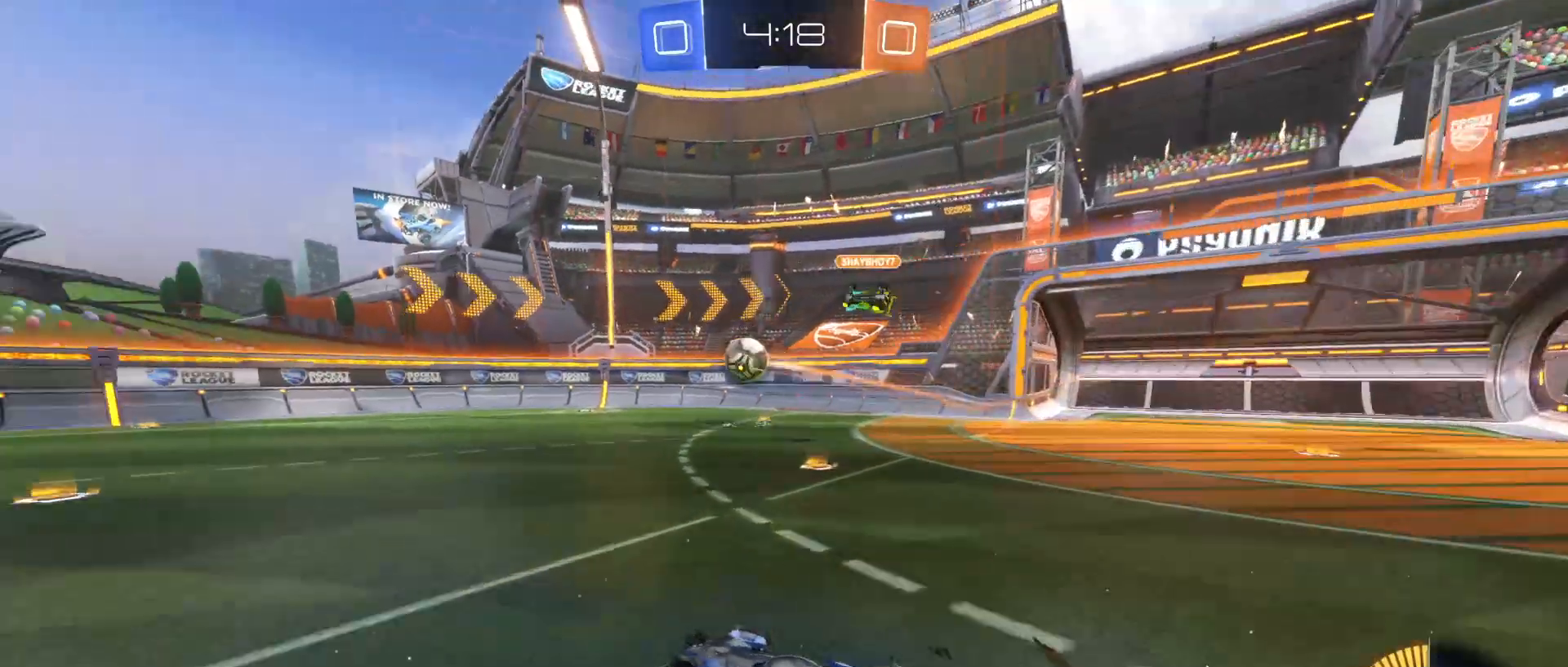
{"keys": ["w"], "mouse": ["left"], "mouse_move": "still", "events": [[100, "a", "up"], [350, "a", "down"], [400, "a", "up"]]}
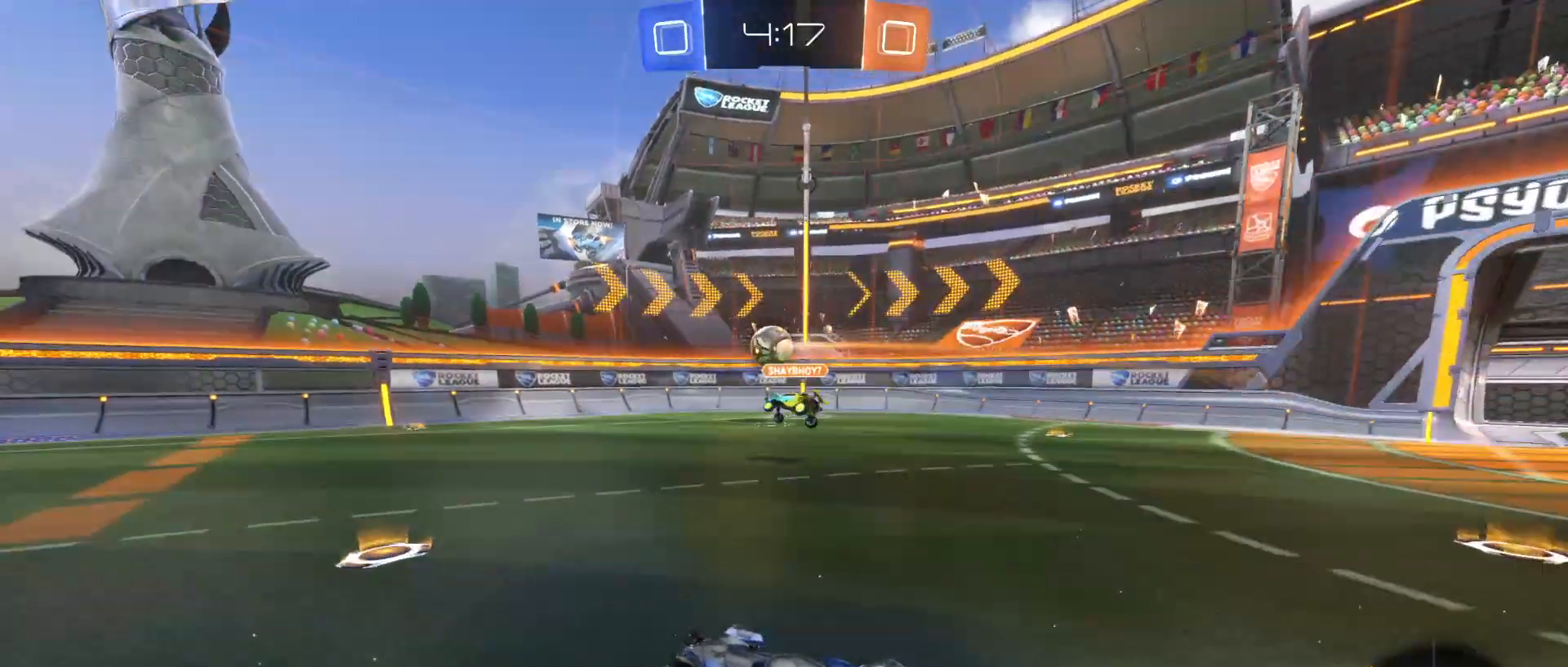
{"keys": ["d", "w"], "mouse": [], "mouse_move": "still", "events": [[100, "d", "down"], [200, "d", "up"], [350, "d", "down"], [400, "mouse_left", "up"]]}
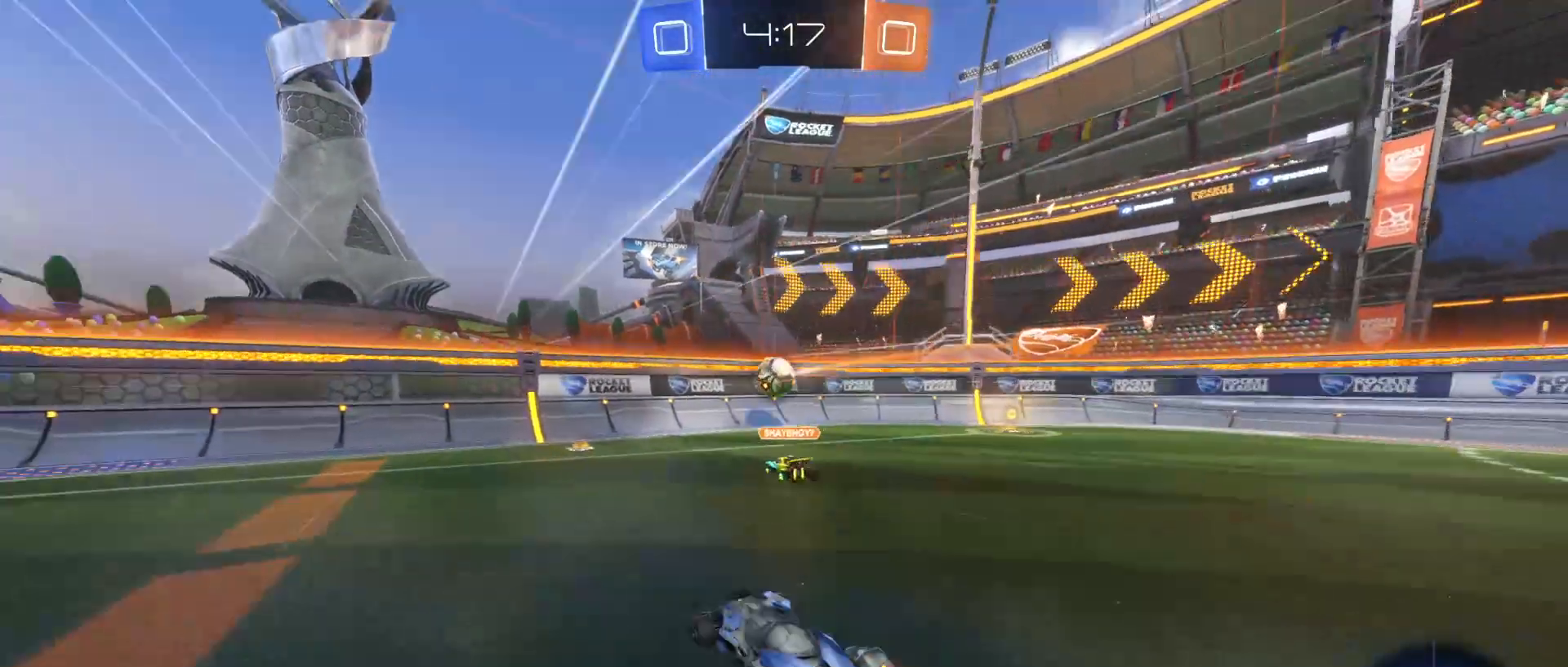
{"keys": ["a", "shift", "w"], "mouse": [], "mouse_move": "still", "events": [[50, "shift", "down"], [200, "d", "up"], [250, "shift", "up"], [300, "a", "down"], [500, "shift", "down"]]}
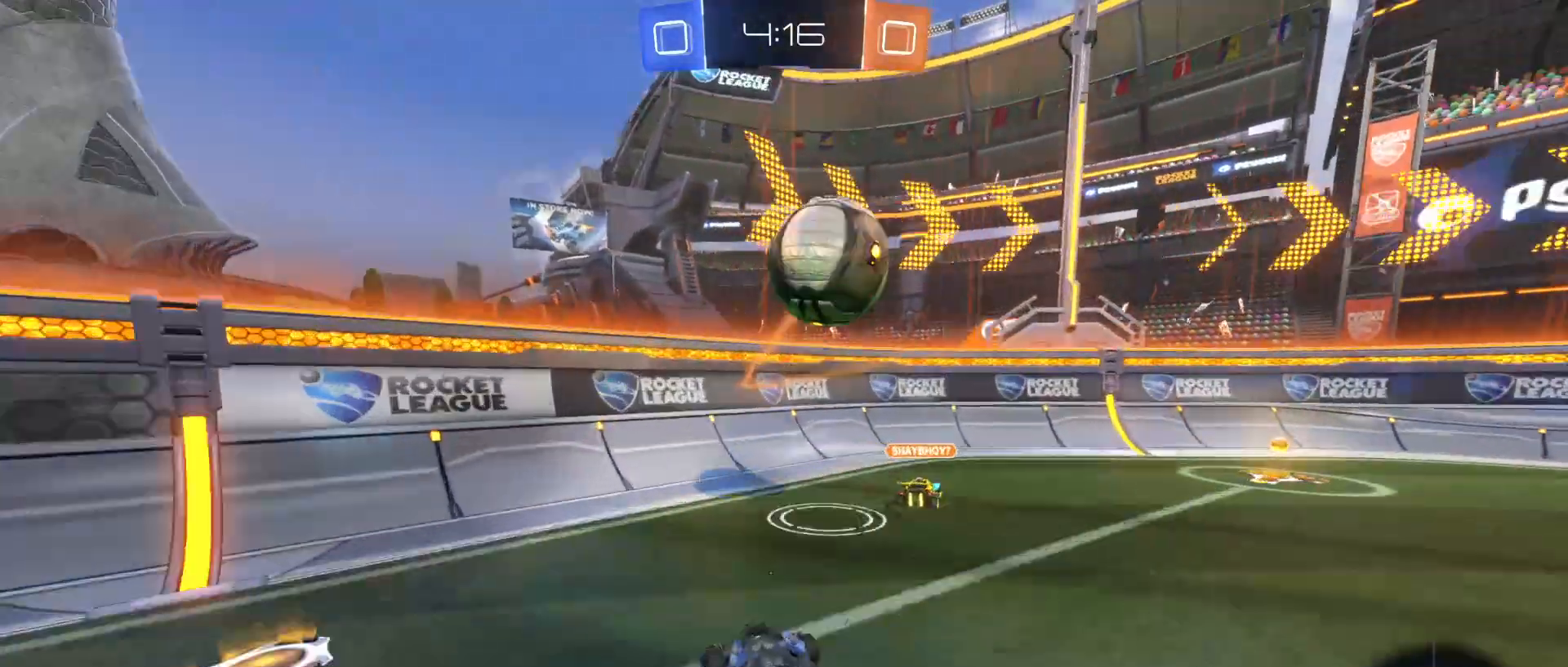
{"keys": ["a", "w"], "mouse": [], "mouse_move": "left", "events": [[100, "shift", "up"]]}
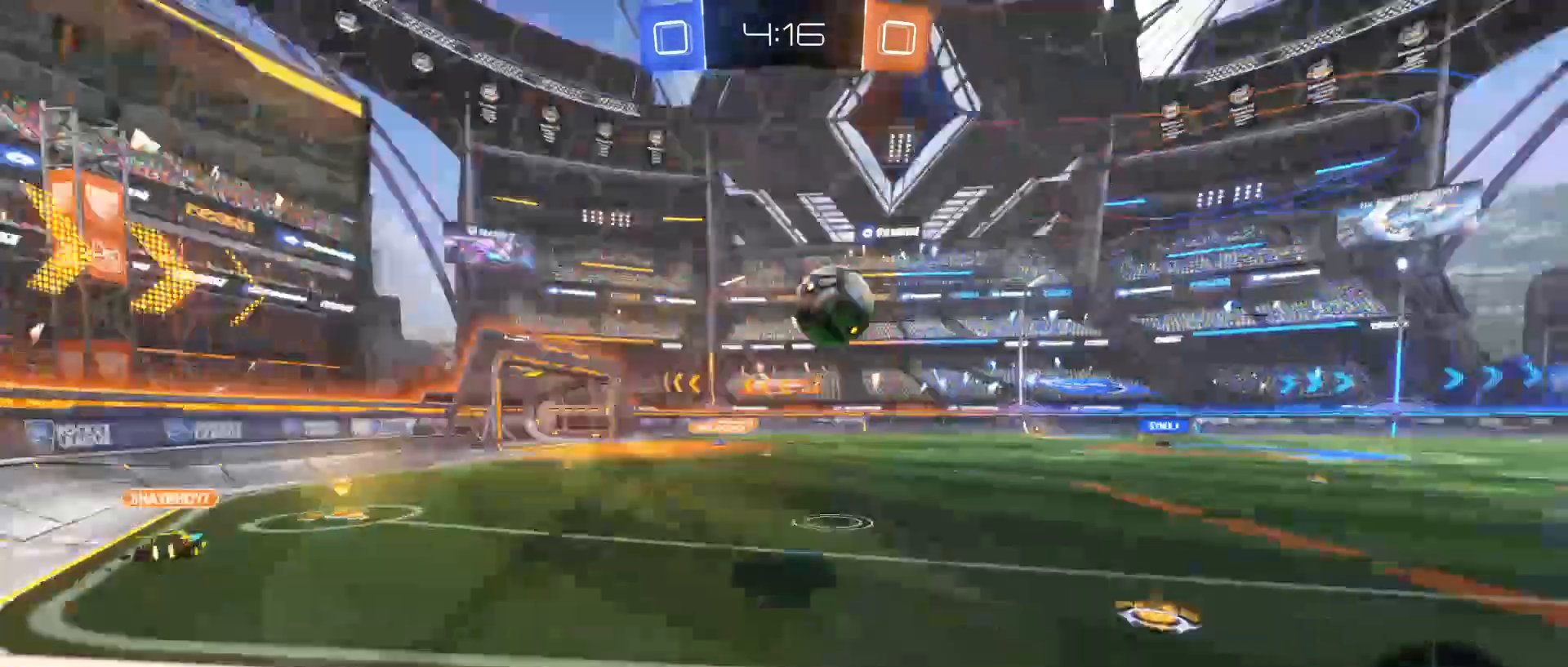
{"keys": ["w"], "mouse": ["left"], "mouse_move": "still", "events": [[150, "shift", "down"], [200, "shift", "up"], [300, "mouse_left", "down"], [500, "a", "up"]]}
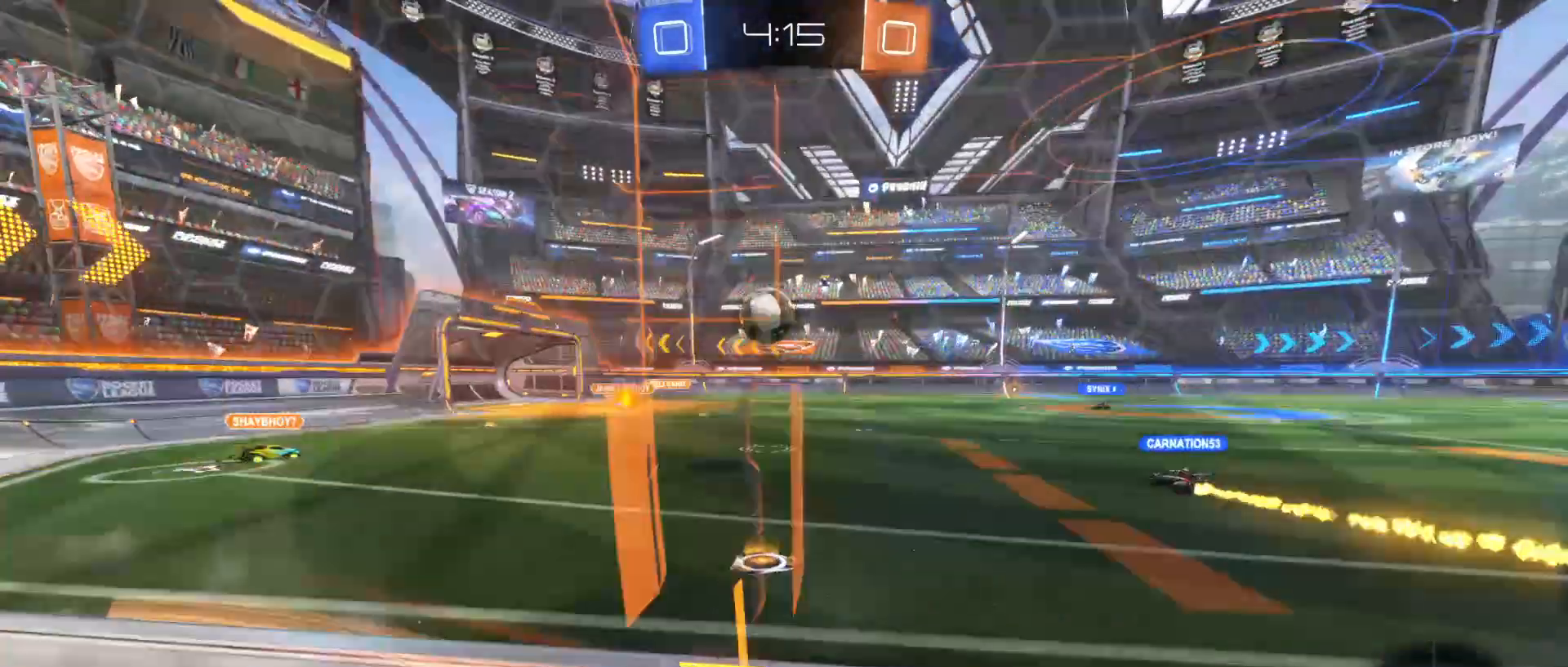
{"keys": ["d", "w"], "mouse": ["left"], "mouse_move": "still", "events": [[200, "a", "down"], [300, "a", "up"], [450, "d", "down"]]}
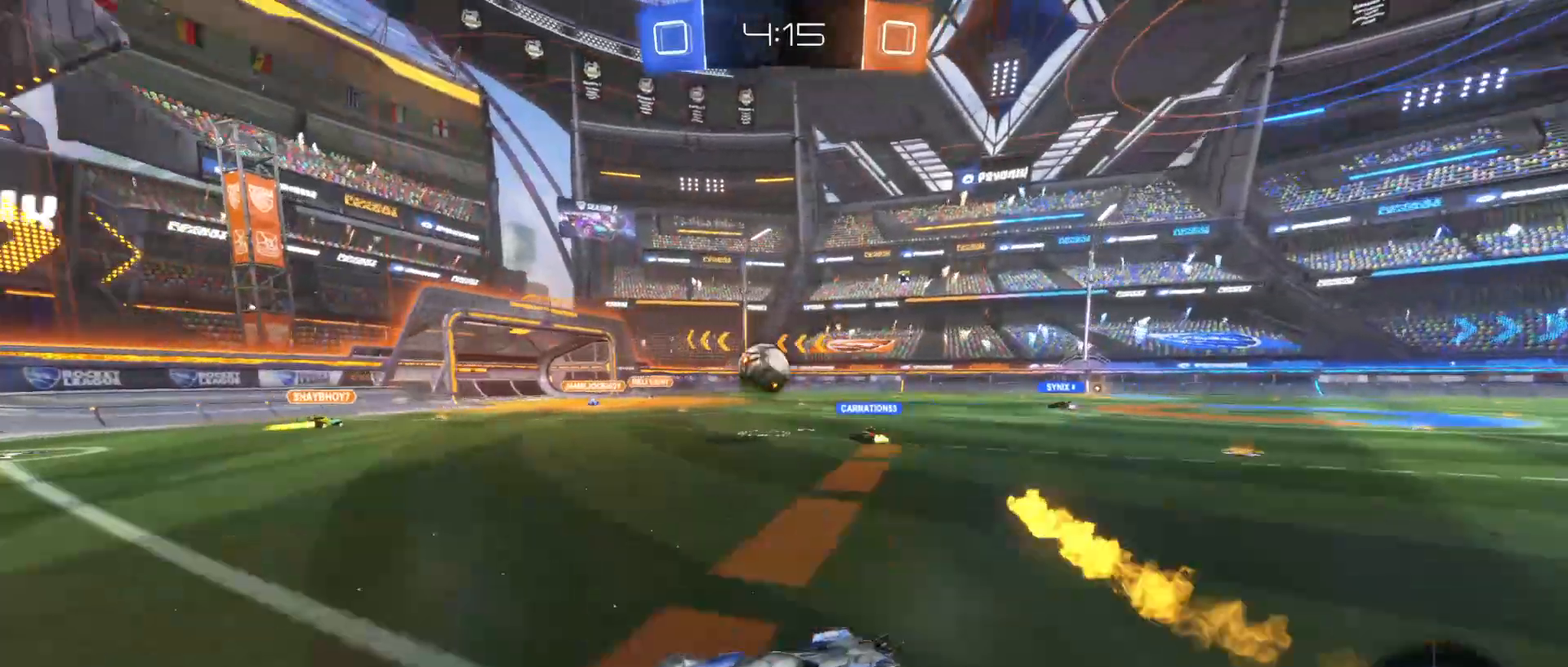
{"keys": ["d", "w"], "mouse": [], "mouse_move": "still", "events": [[50, "d", "up"], [100, "d", "down"], [300, "d", "up"], [300, "mouse_left", "up"], [500, "d", "down"]]}
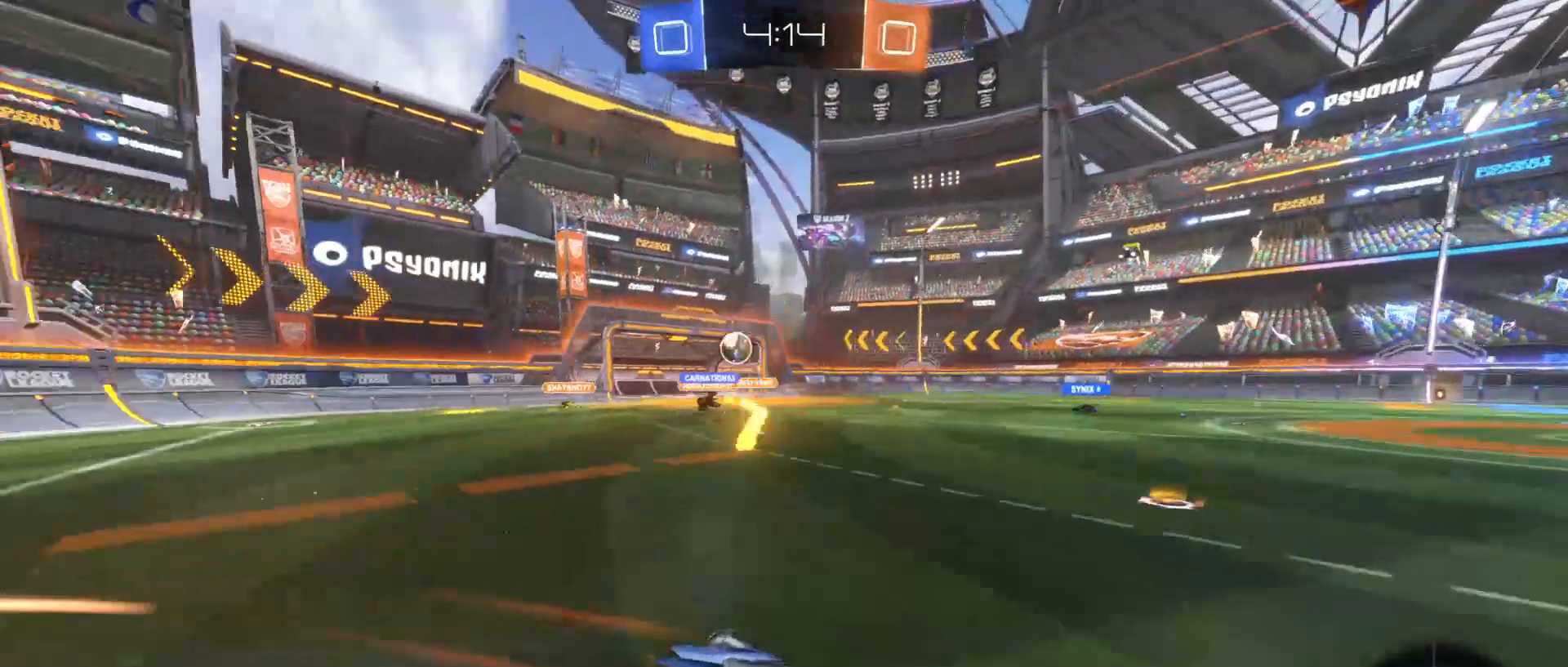
{"keys": ["w"], "mouse": [], "mouse_move": "still", "events": [[150, "d", "up"], [350, "a", "down"], [450, "a", "up"]]}
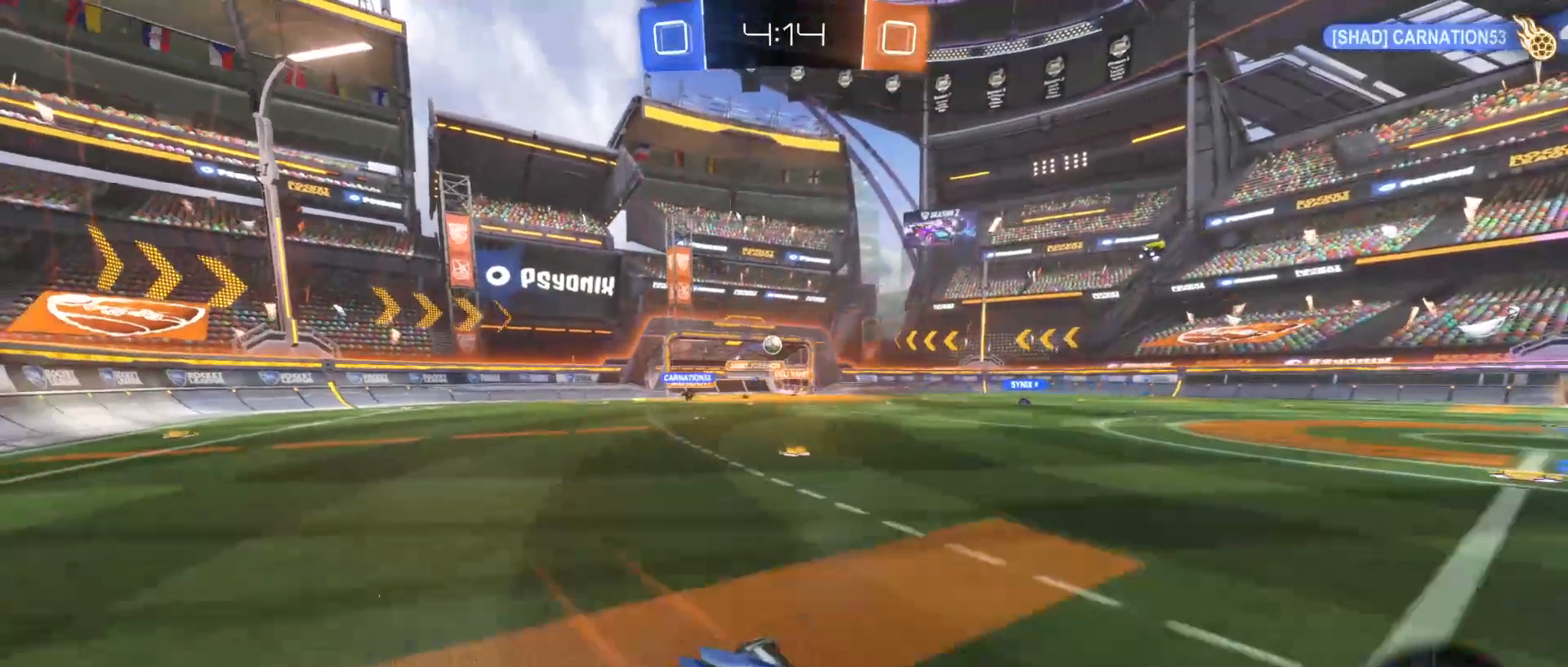
{"keys": [], "mouse": [], "mouse_move": "still", "events": [[233, "w", "up"]]}